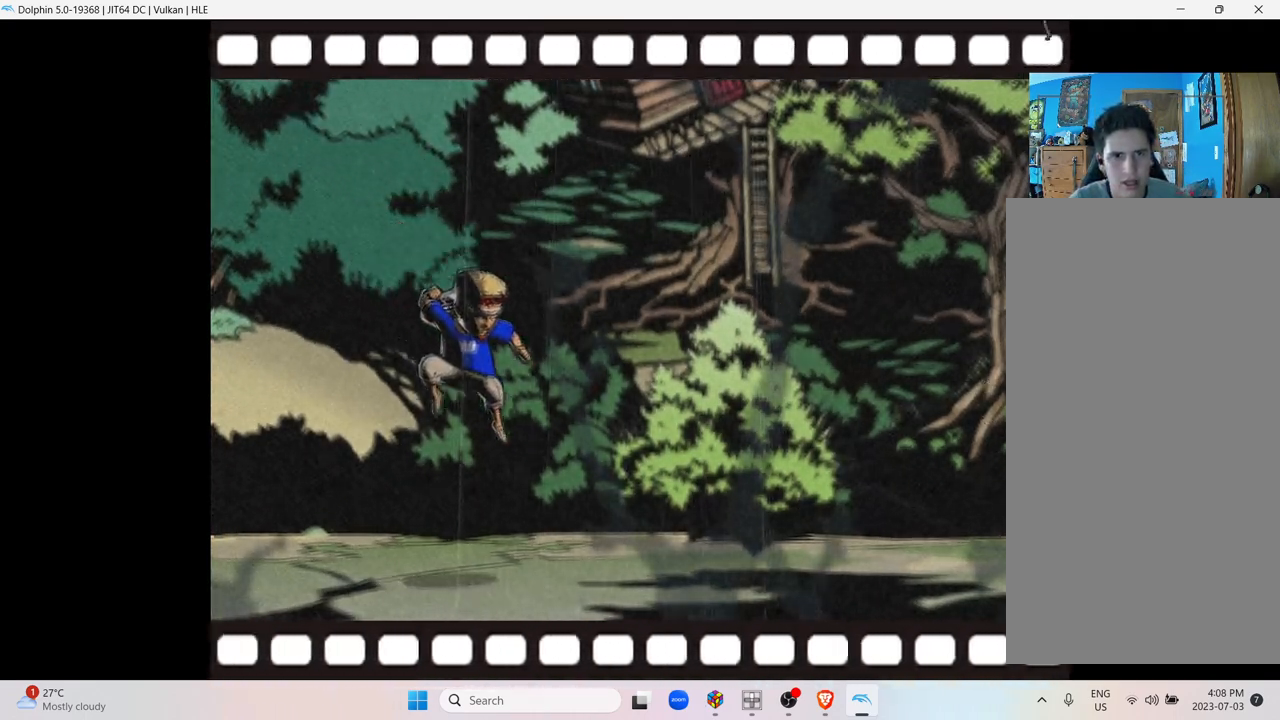
Gameplay with a controller (Nintendo layout); each line is a JSON object with the inputs held at the frame after it. "events" lists button and stick changes between this image and that frame as [ms after this image, input, new state], when the widget could be followed in between. Not read: L3 R3.
{"buttons": [], "left_stick": "center", "right_stick": "center", "events": [[100, "A", "down"], [367, "A", "up"]]}
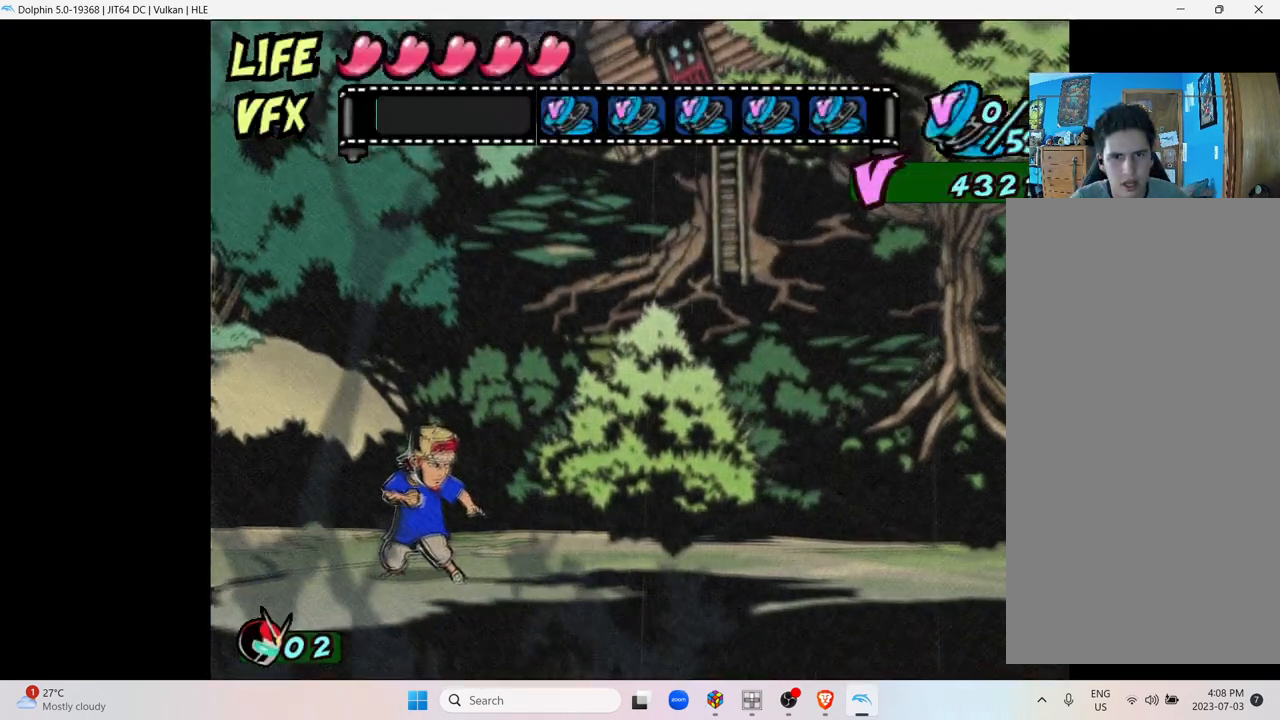
{"buttons": [], "left_stick": "center", "right_stick": "center", "events": []}
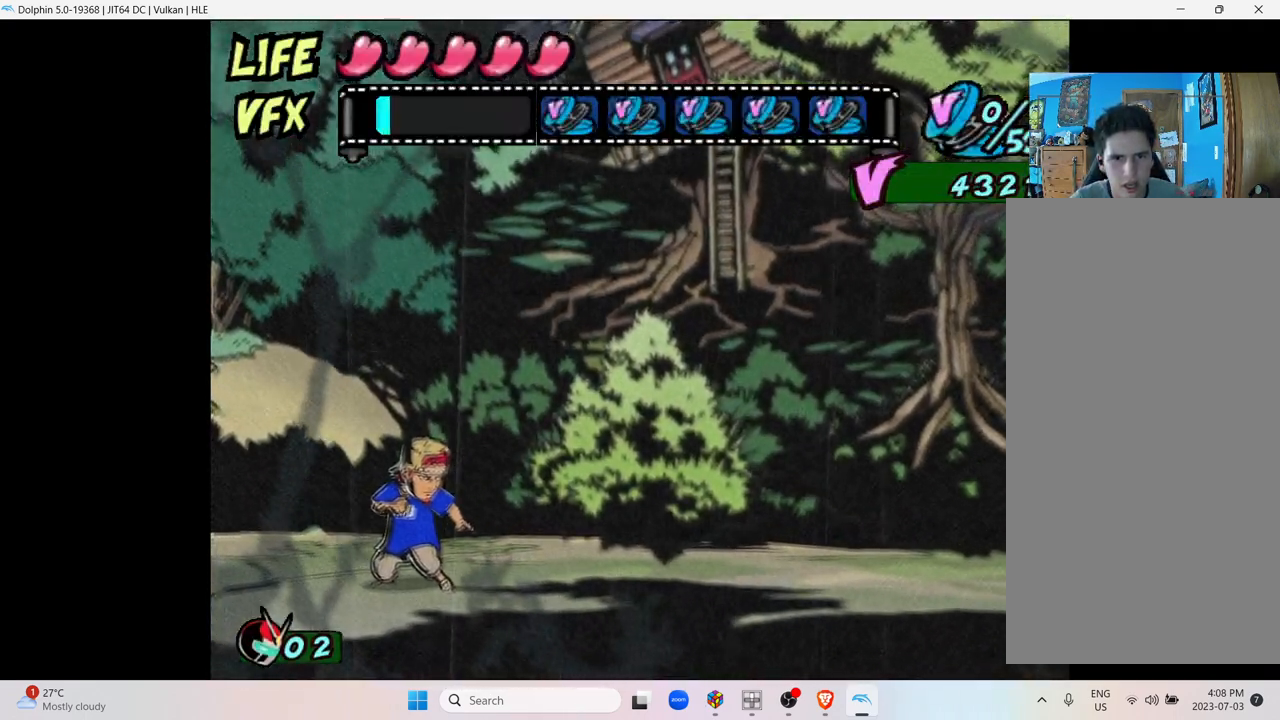
{"buttons": [], "left_stick": "right", "right_stick": "center", "events": [[67, "left_stick", "right"]]}
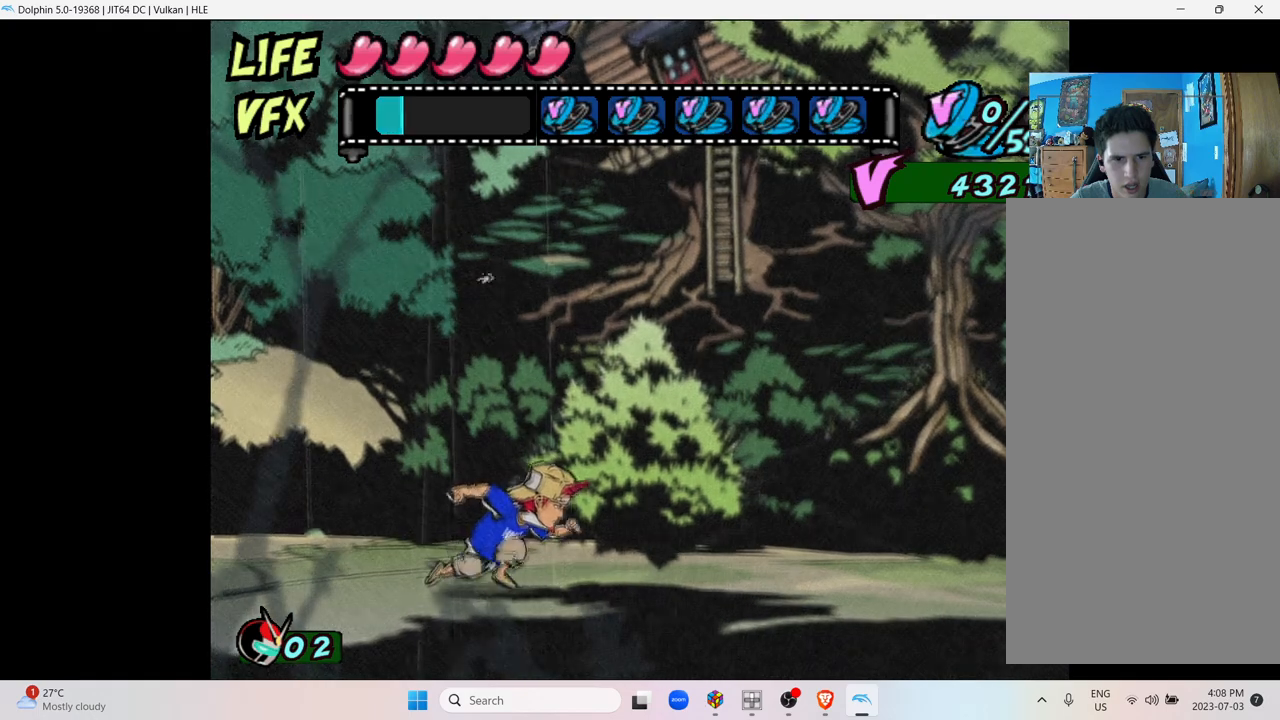
{"buttons": [], "left_stick": "right", "right_stick": "center", "events": []}
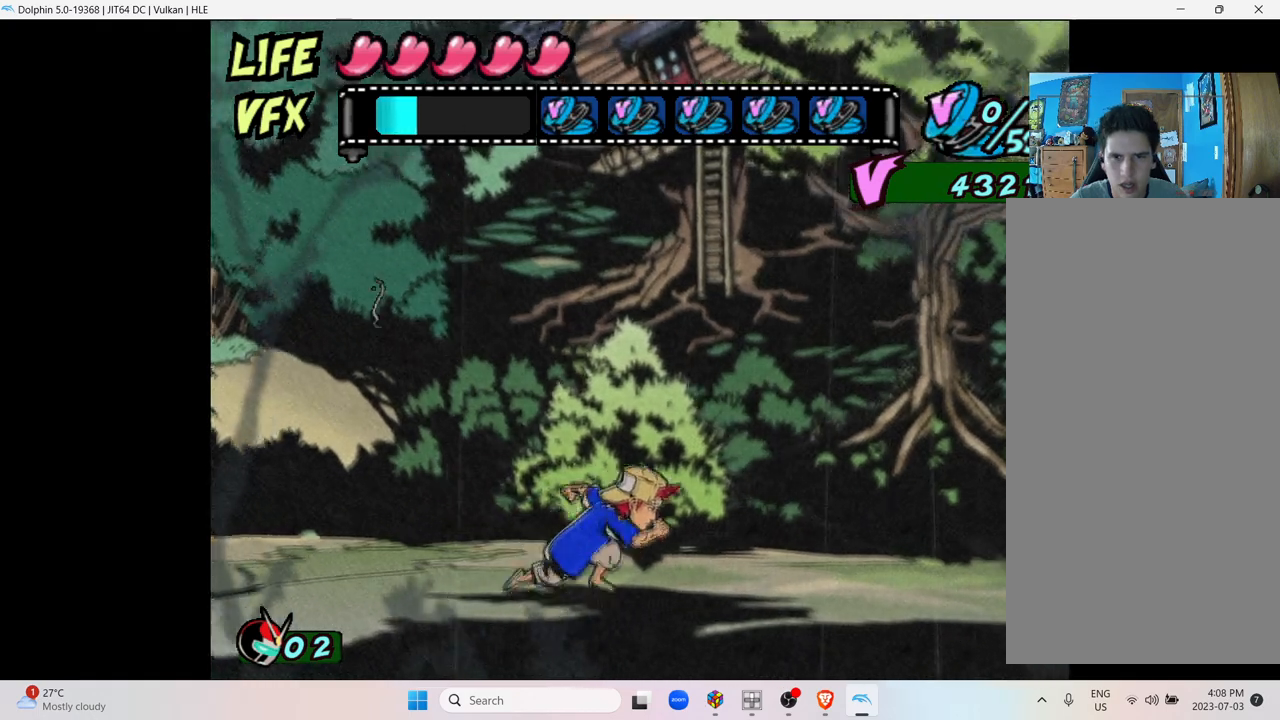
{"buttons": [], "left_stick": "right", "right_stick": "center", "events": []}
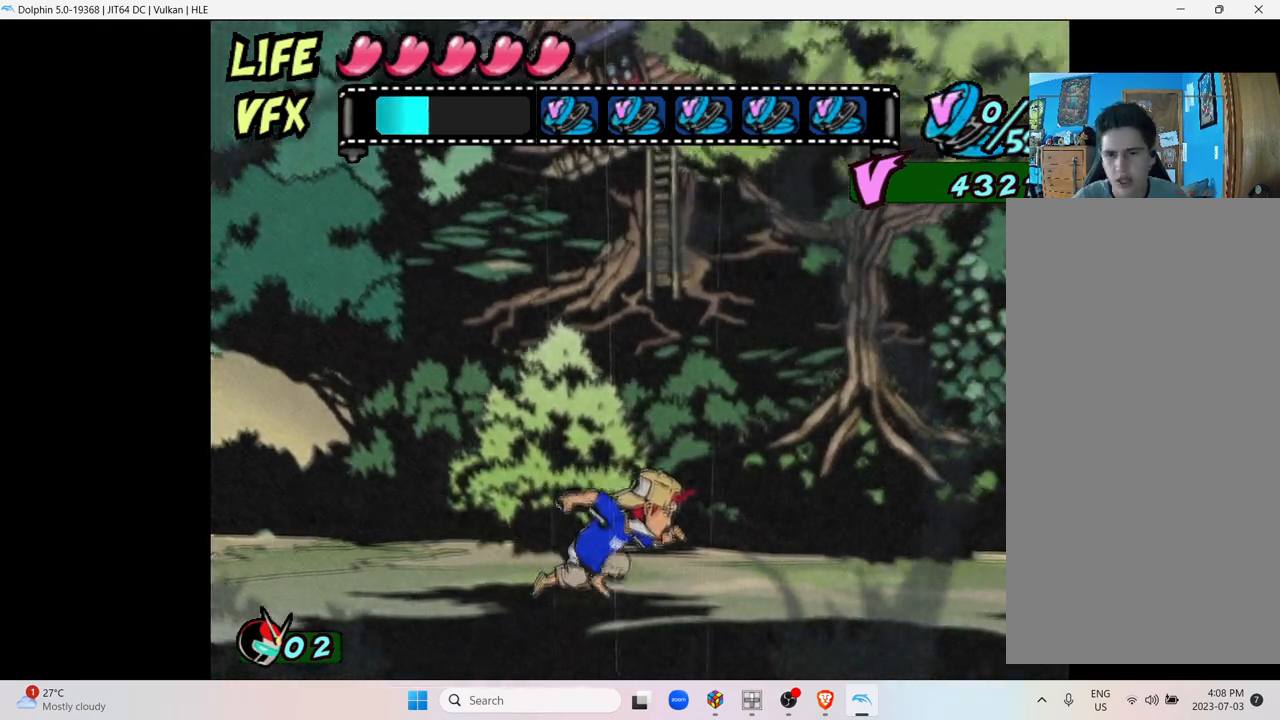
{"buttons": [], "left_stick": "right", "right_stick": "center", "events": []}
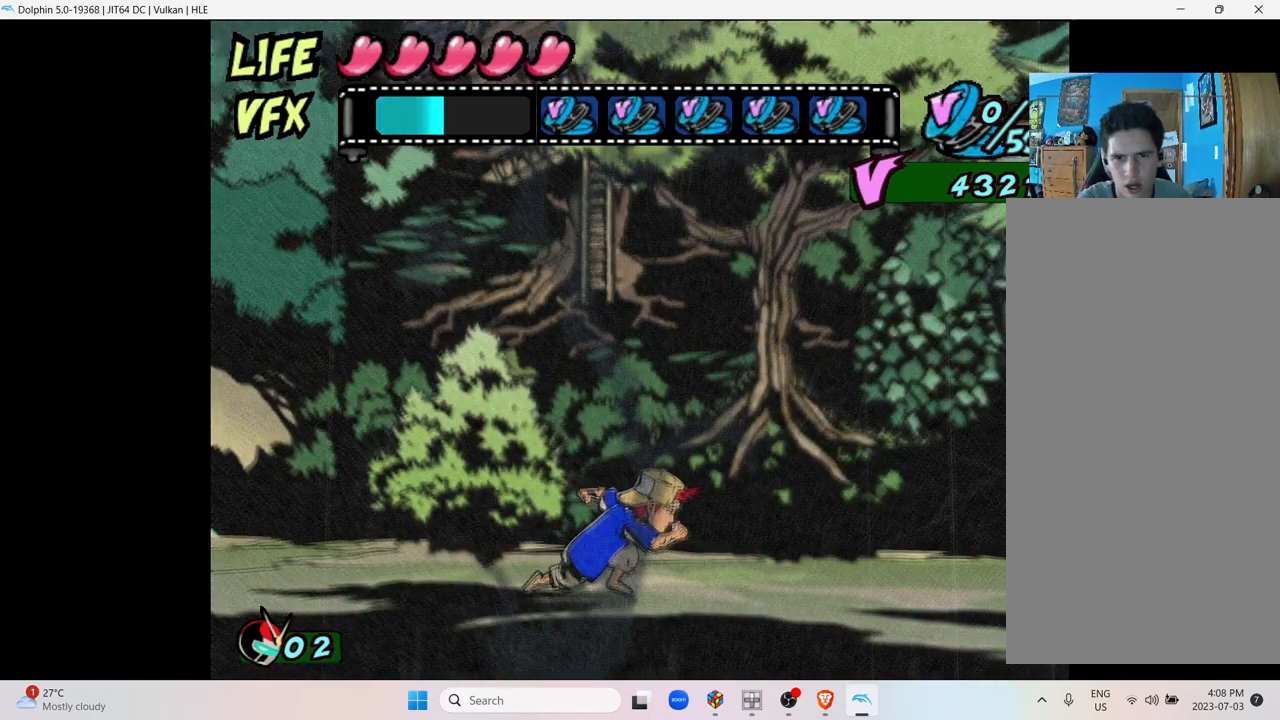
{"buttons": [], "left_stick": "center", "right_stick": "center", "events": [[100, "left_stick", "center"]]}
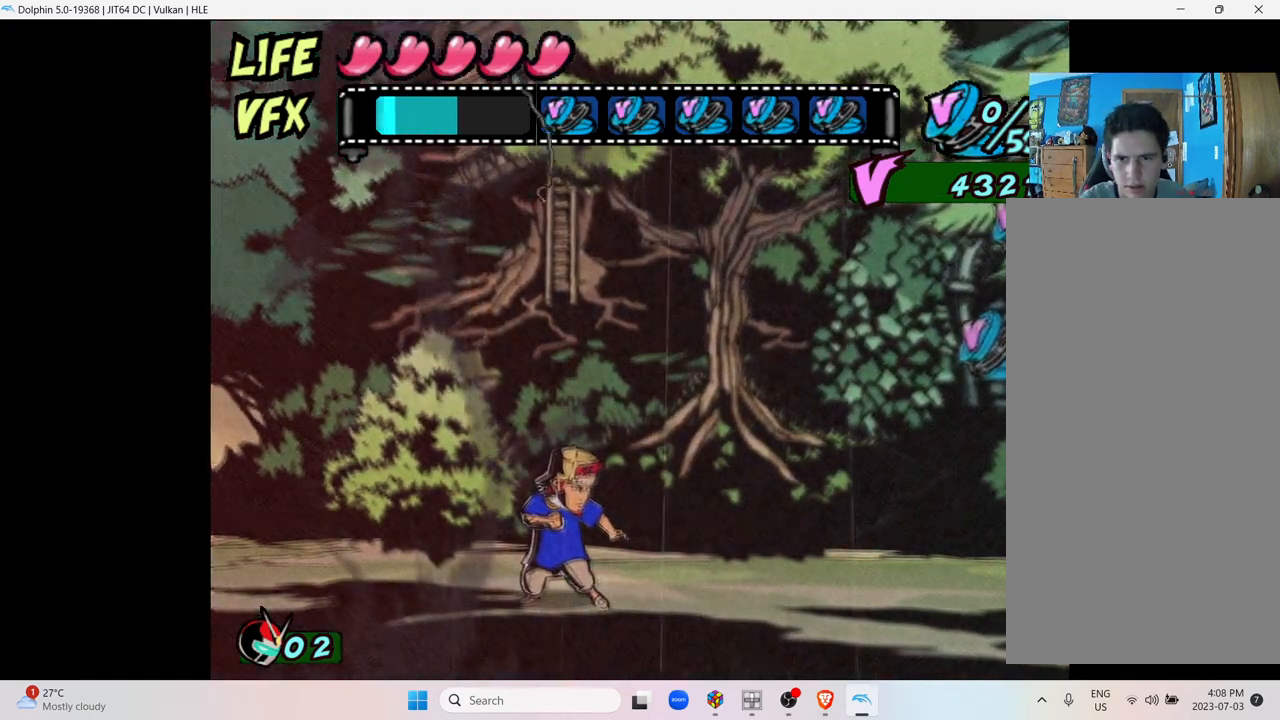
{"buttons": [], "left_stick": "center", "right_stick": "center", "events": []}
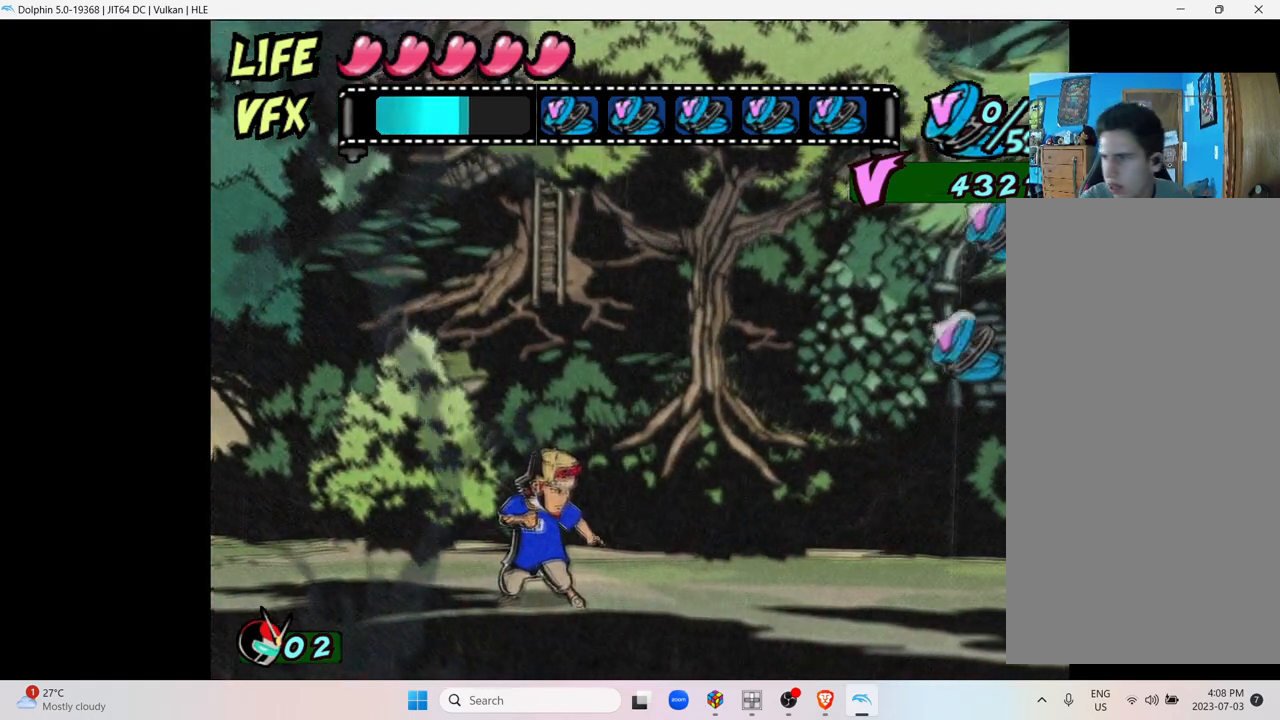
{"buttons": [], "left_stick": "center", "right_stick": "center", "events": []}
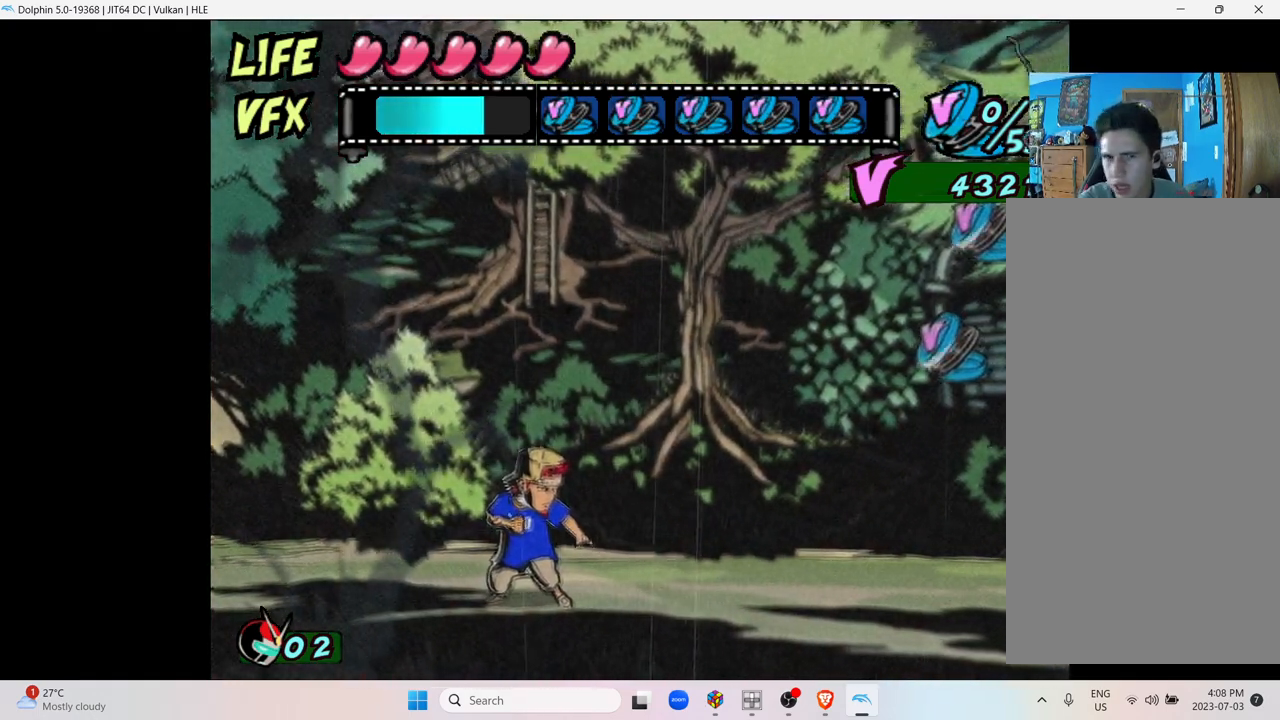
{"buttons": [], "left_stick": "center", "right_stick": "center", "events": []}
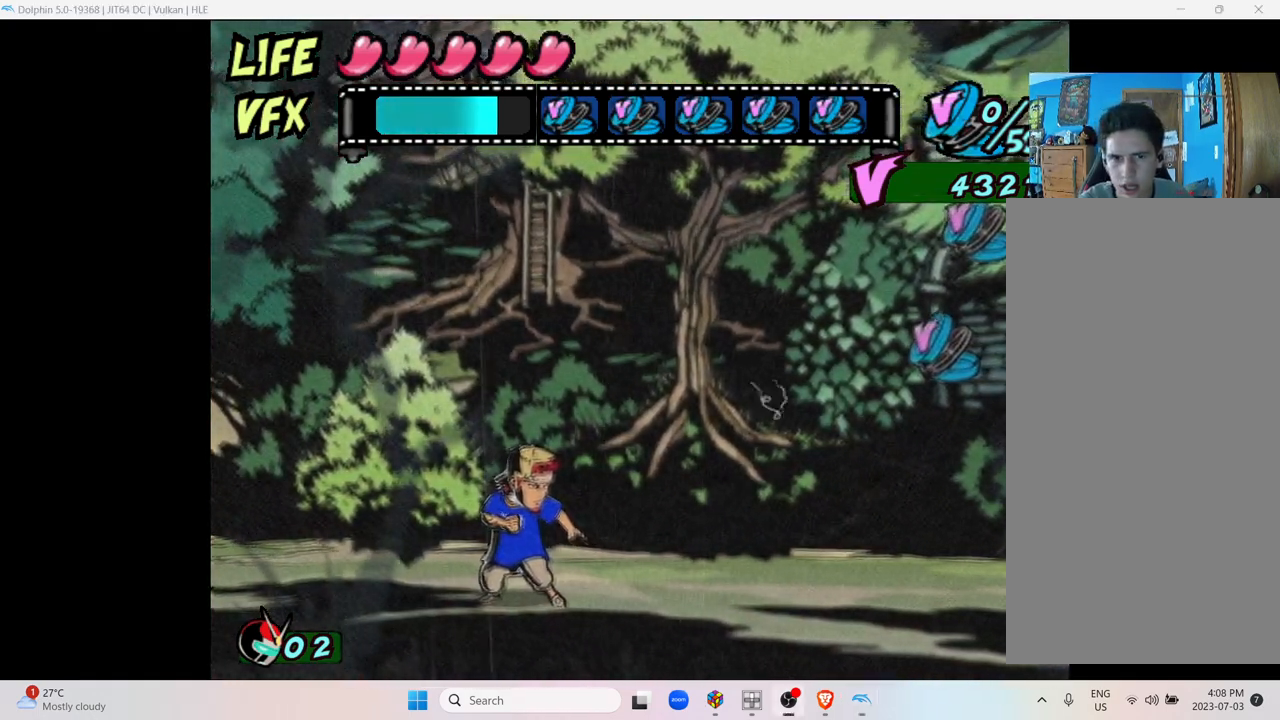
{"buttons": [], "left_stick": "center", "right_stick": "center", "events": []}
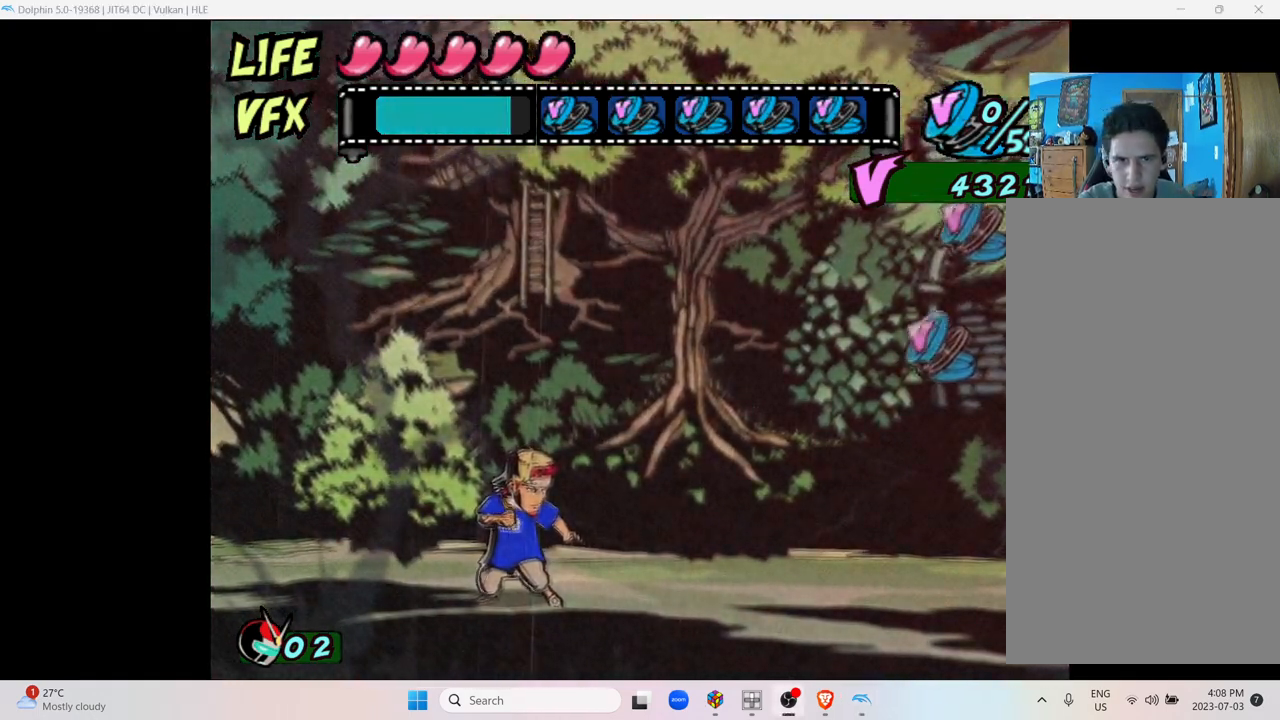
{"buttons": [], "left_stick": "center", "right_stick": "center", "events": []}
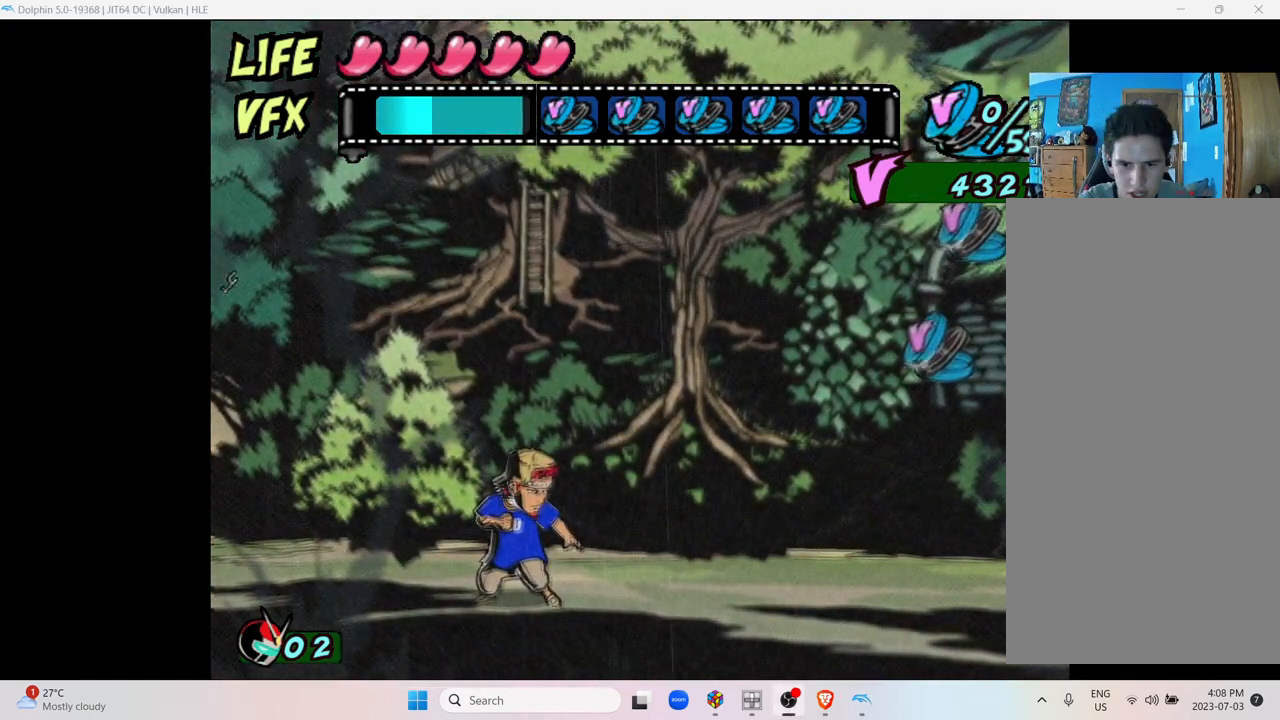
{"buttons": [], "left_stick": "center", "right_stick": "center", "events": []}
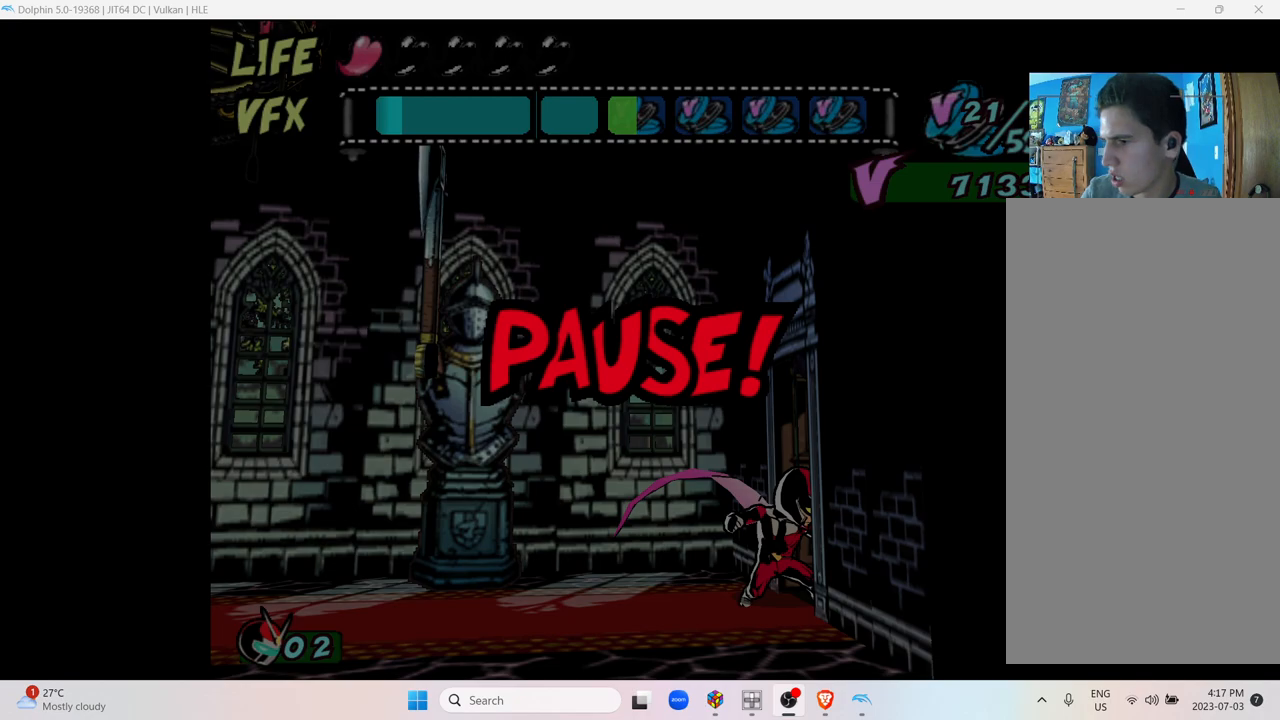
{"buttons": [], "left_stick": "center", "right_stick": "center", "events": []}
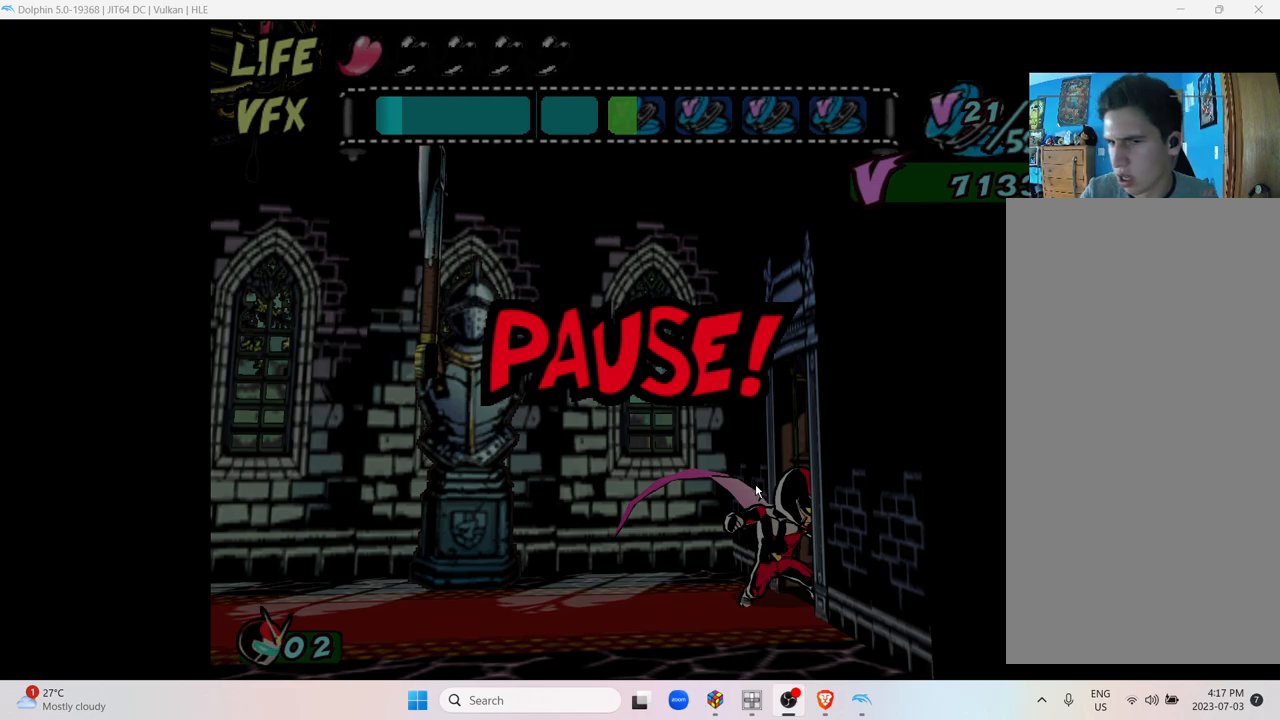
{"buttons": [], "left_stick": "center", "right_stick": "center", "events": []}
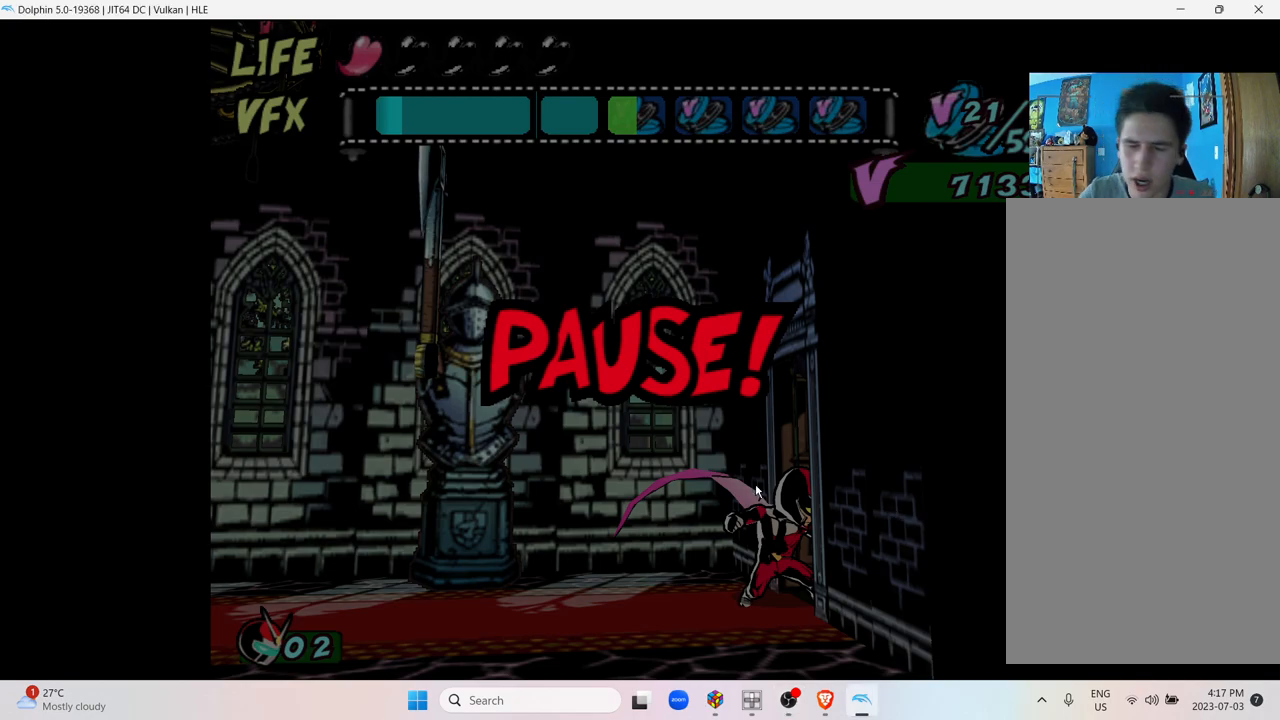
{"buttons": [], "left_stick": "center", "right_stick": "center", "events": [[317, "START", "down"], [500, "START", "up"]]}
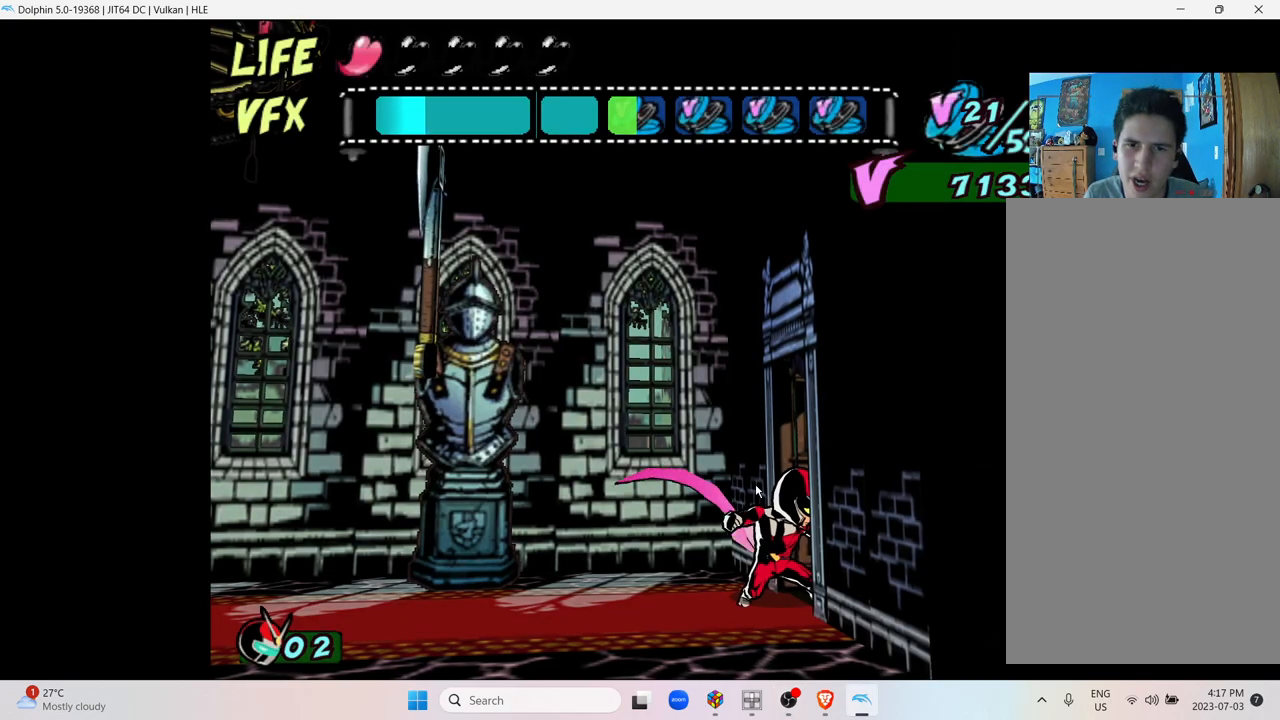
{"buttons": [], "left_stick": "right", "right_stick": "center", "events": [[67, "left_stick", "right"]]}
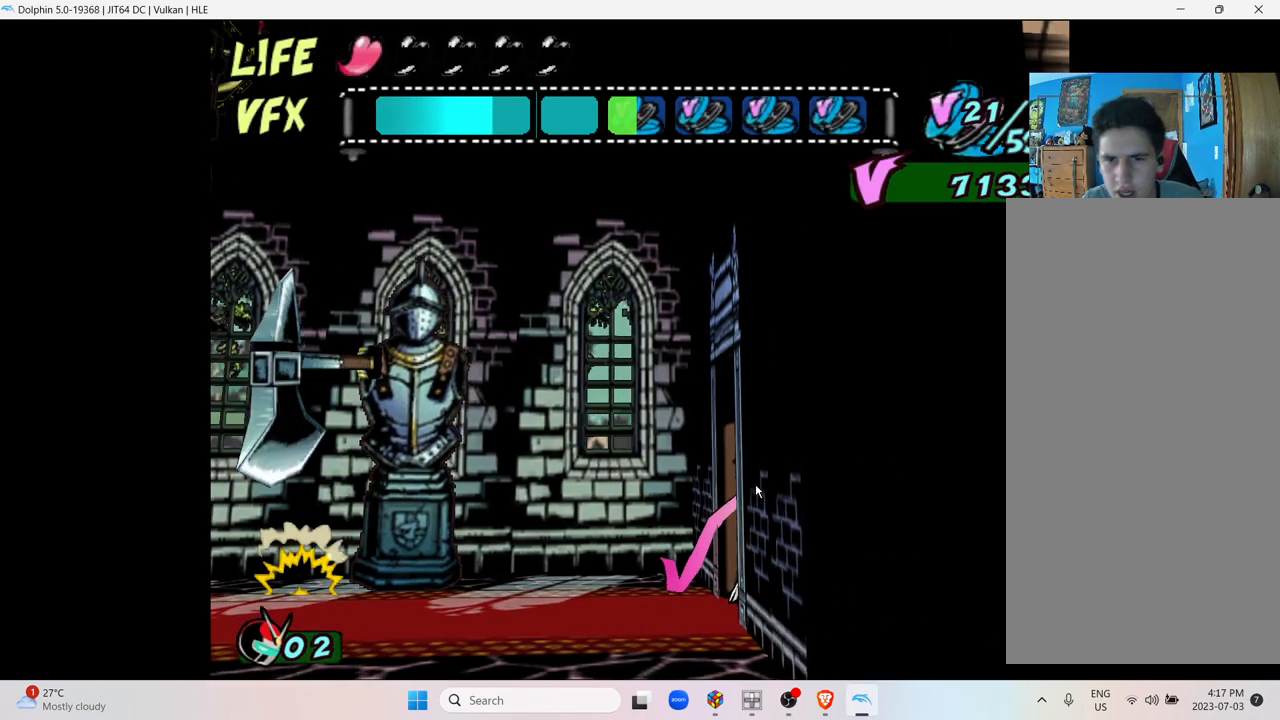
{"buttons": [], "left_stick": "right", "right_stick": "center", "events": []}
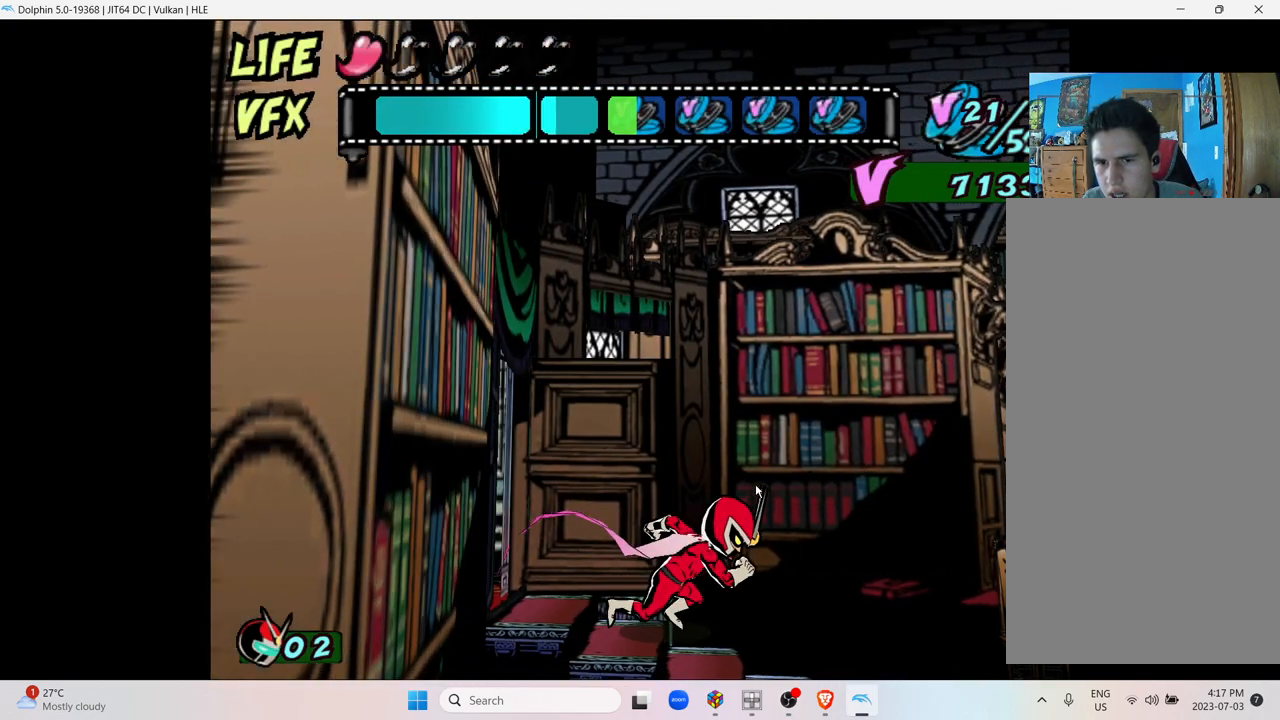
{"buttons": [], "left_stick": "right", "right_stick": "center", "events": []}
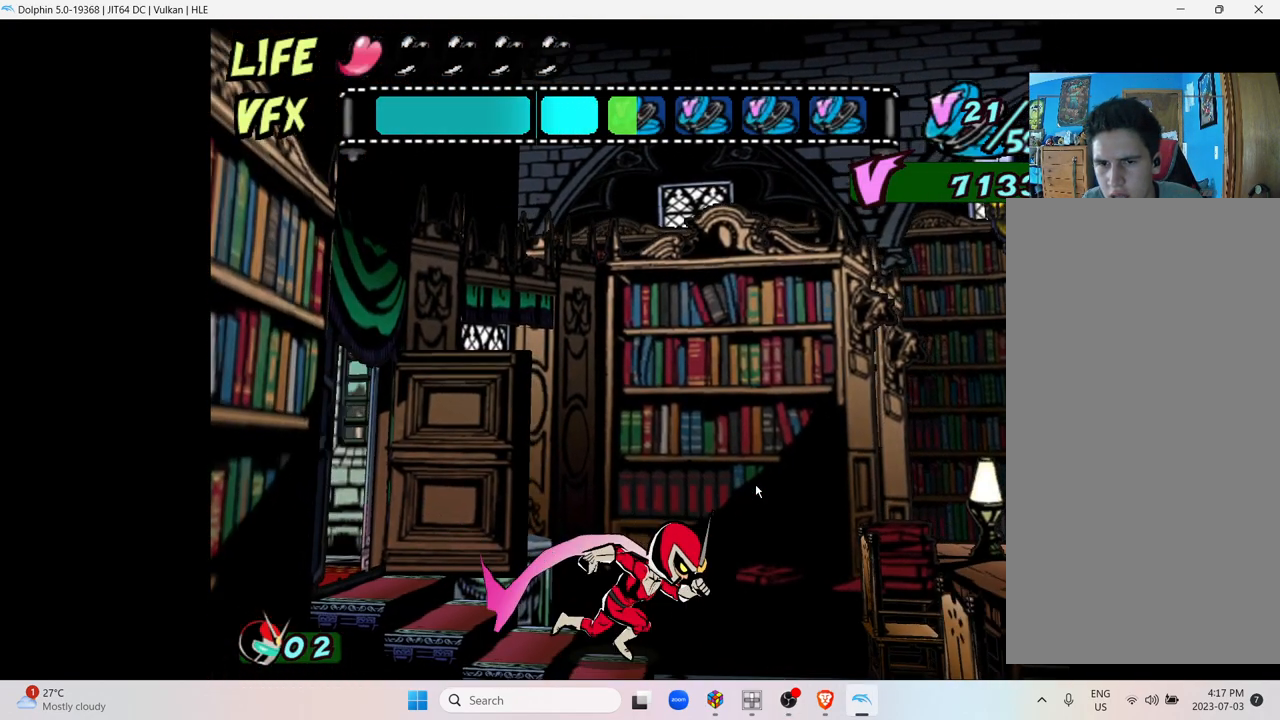
{"buttons": [], "left_stick": "right", "right_stick": "center", "events": []}